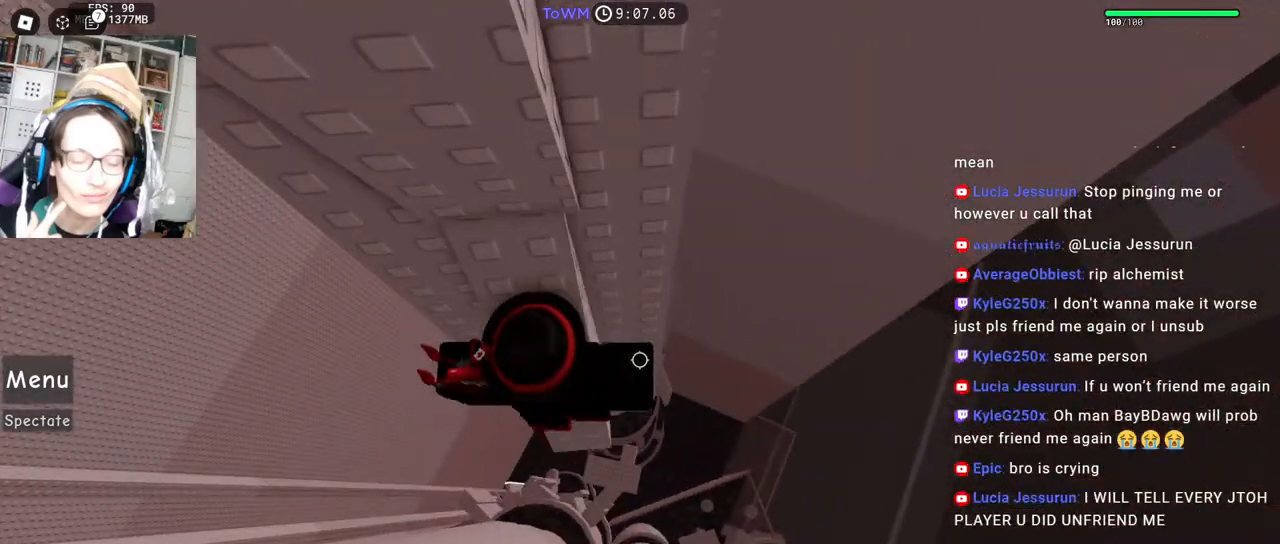
Gameplay with keyboard and mouse; each line is a JSON object with the keys and mouse buttons held at the frame after it. "events" lists presses ("down") and releases ("up") of "a", "ctrl", "d", "e", "q", "s", "shift", "space", "w", "mouse_left", "mouse_wheel", "mouse_right", "mouse_mb4" and "mouse_mb5" between this image and that frame as [ms after this image, input, new state], when the widget could be followed in between. "mouse_left", "mouse_wheel", "mouse_right", "mouse_mb4", "mouse_mb5" = the "left", "wheel", "right", "mb4", "mb5" buttons of the "mouse" list. No other keys are recorded. "wheel" means that the mouse wheel is clicked or scrolled. Mouse movement is not recorded.
{"keys": [], "mouse": ["right"], "events": [[34, "d", "down"], [67, "d", "up"], [234, "d", "down"], [234, "w", "down"], [267, "d", "up"], [284, "w", "up"], [400, "d", "down"], [400, "w", "down"], [450, "d", "up"], [450, "w", "up"]]}
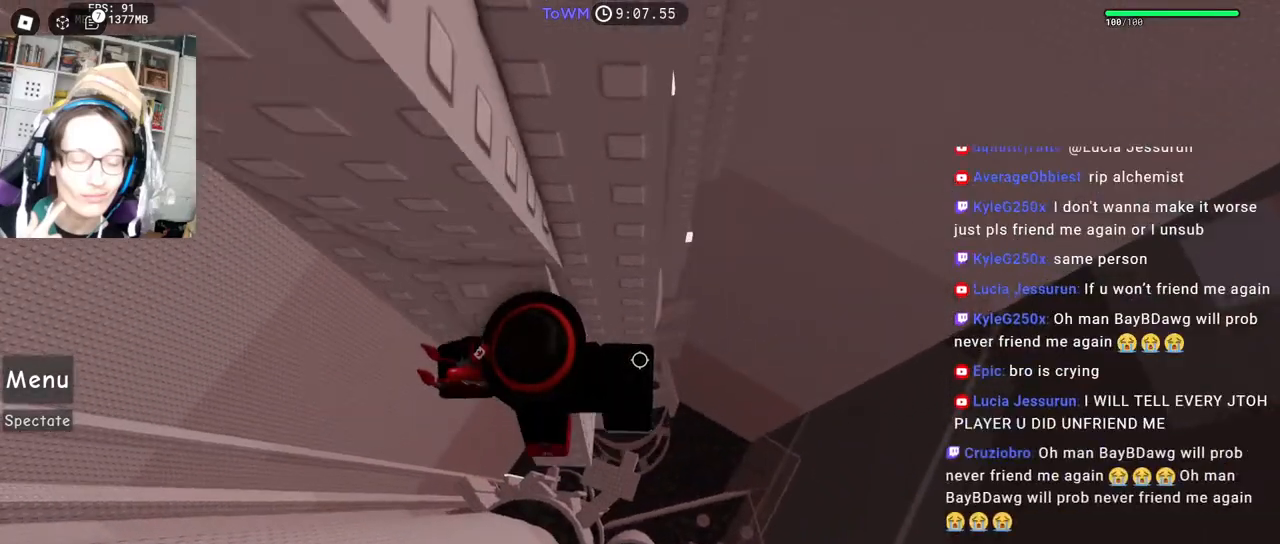
{"keys": [], "mouse": ["right"], "events": [[84, "d", "down"], [84, "w", "down"], [134, "d", "up"], [134, "w", "up"], [300, "d", "down"], [317, "w", "down"], [350, "d", "up"], [367, "w", "up"]]}
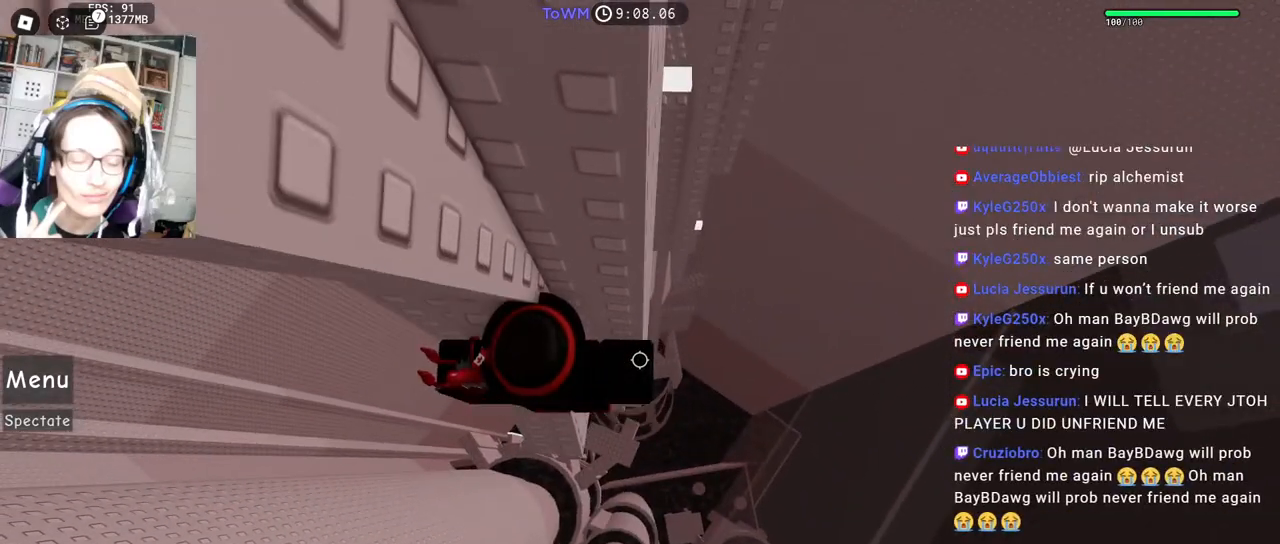
{"keys": ["d"], "mouse": ["right"], "events": [[100, "d", "down"], [217, "space", "down"], [300, "space", "up"]]}
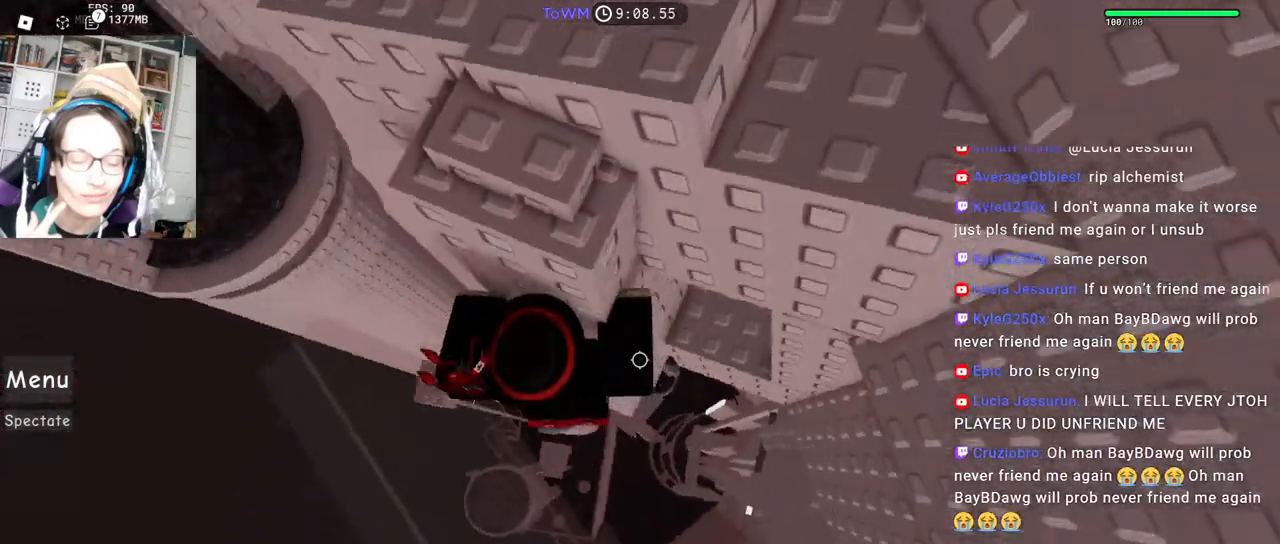
{"keys": ["a"], "mouse": ["right"], "events": [[267, "shift", "down"], [284, "d", "up"], [334, "shift", "up"], [500, "a", "down"]]}
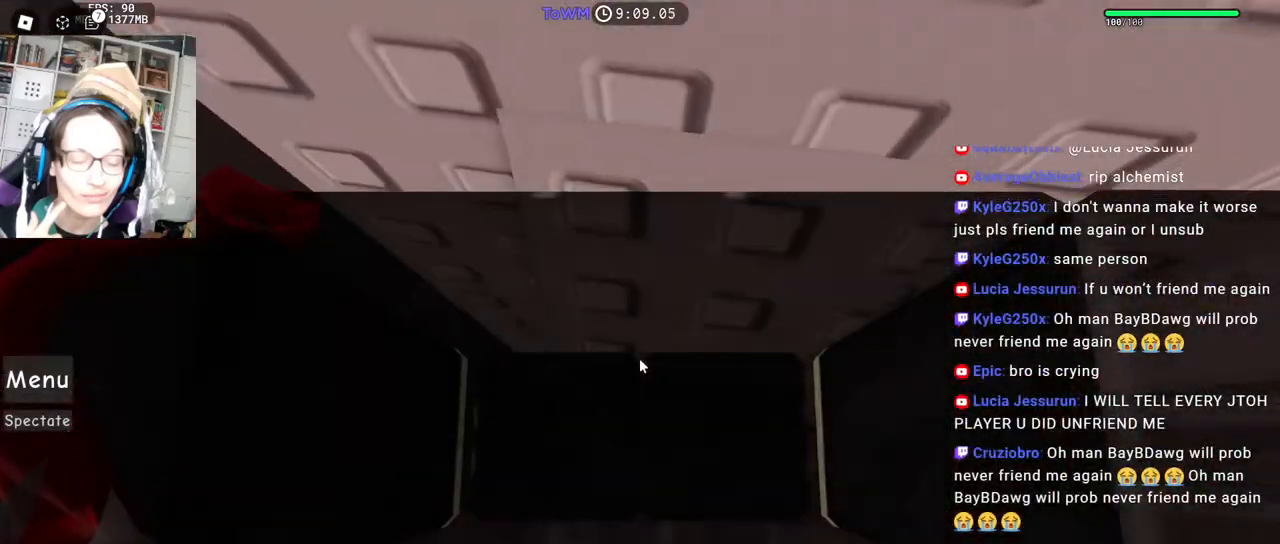
{"keys": [], "mouse": ["right"], "events": [[67, "a", "up"], [400, "w", "down"], [450, "w", "up"]]}
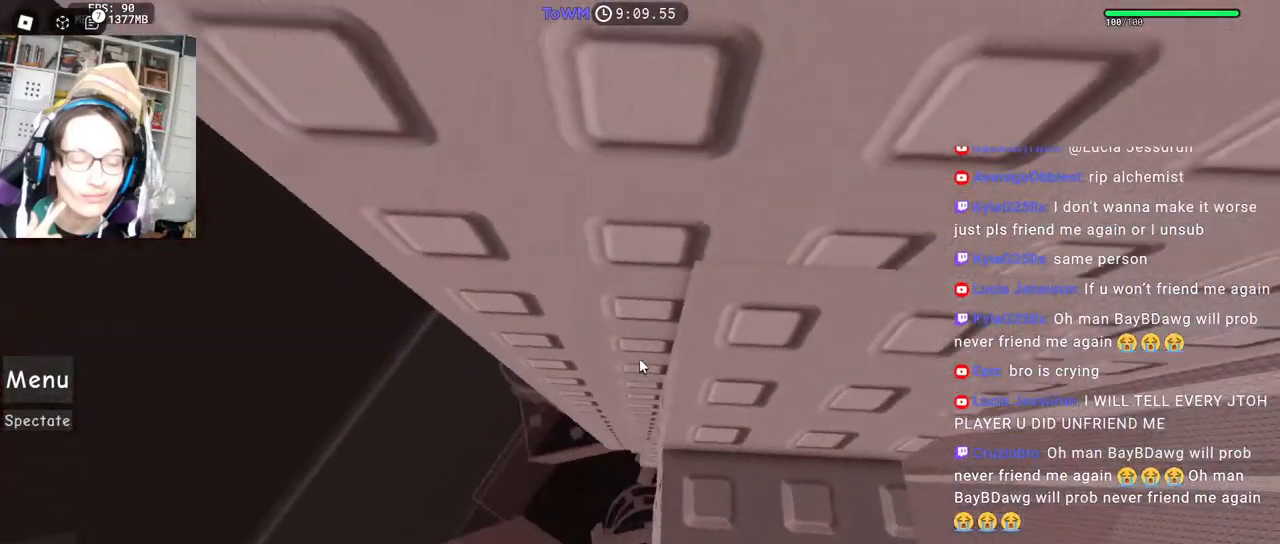
{"keys": [], "mouse": ["right"], "events": [[67, "s", "down"], [117, "s", "up"], [267, "w", "down"], [300, "w", "up"], [434, "s", "down"], [467, "s", "up"]]}
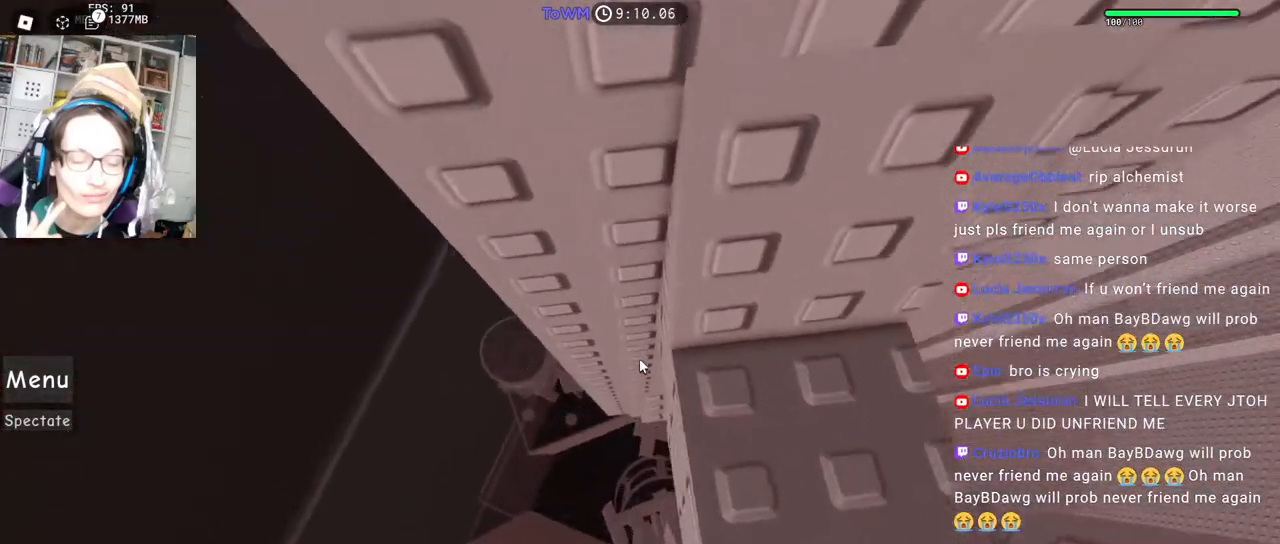
{"keys": ["w"], "mouse": ["right"], "events": [[84, "w", "down"], [184, "space", "down"], [250, "space", "up"]]}
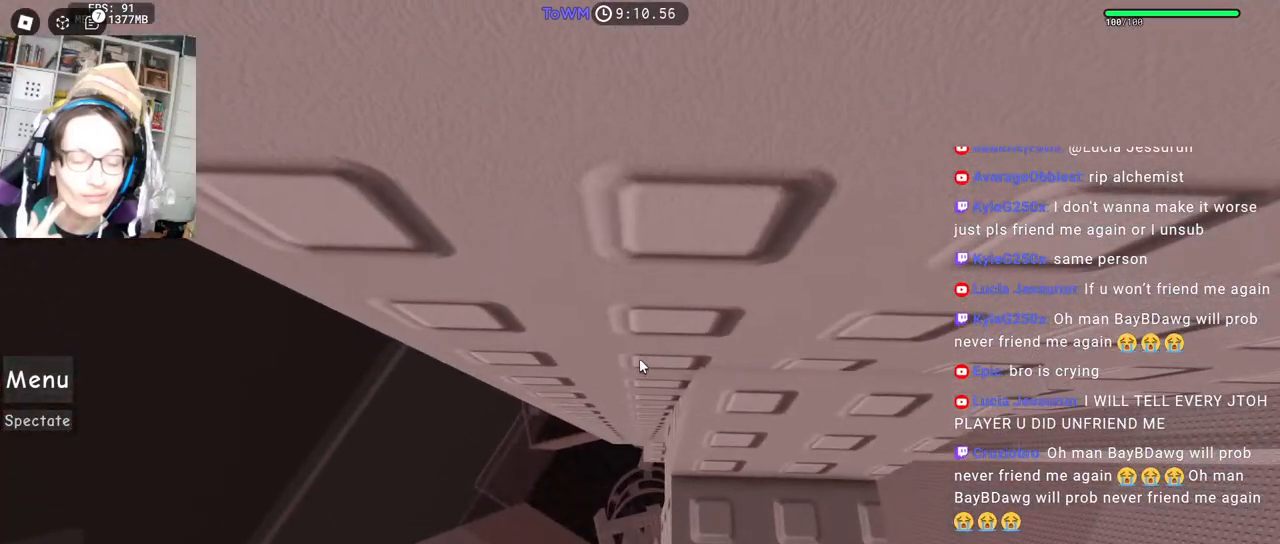
{"keys": ["w"], "mouse": ["right"], "events": []}
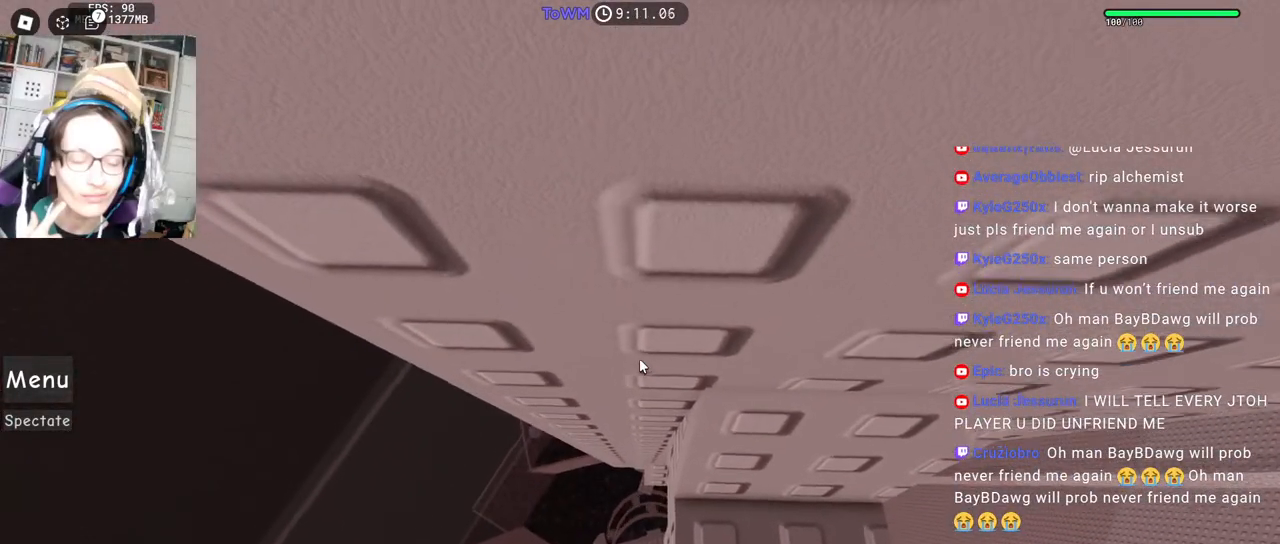
{"keys": [], "mouse": ["right"], "events": [[367, "w", "up"]]}
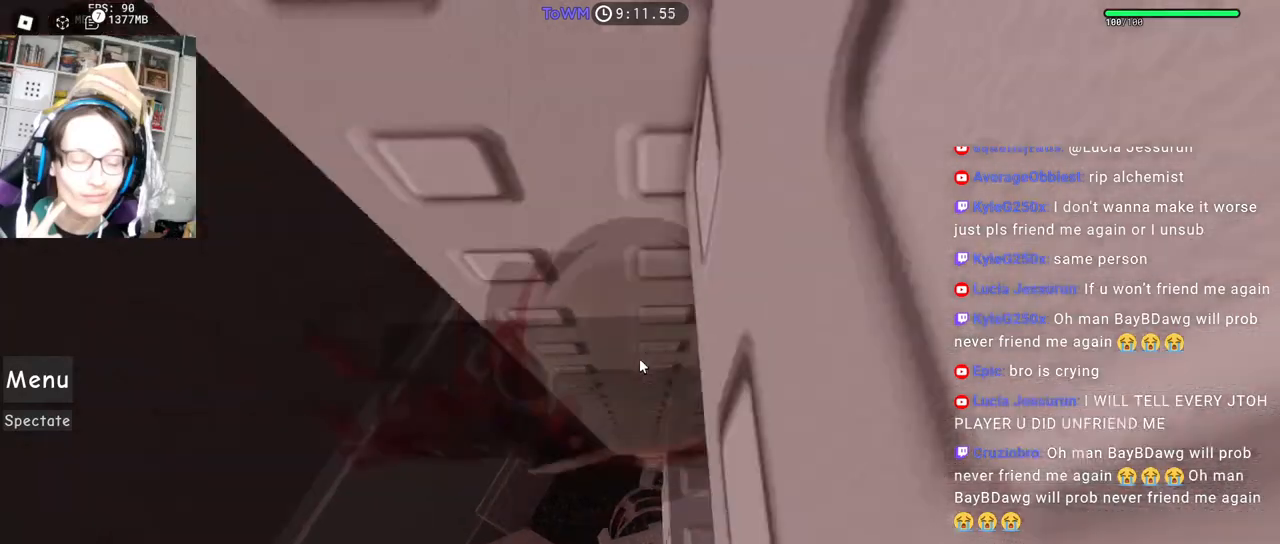
{"keys": ["a", "shift", "space", "w"], "mouse": ["right"], "events": [[367, "s", "down"], [434, "space", "down"], [484, "a", "down"], [484, "s", "up"], [484, "shift", "down"], [484, "w", "down"]]}
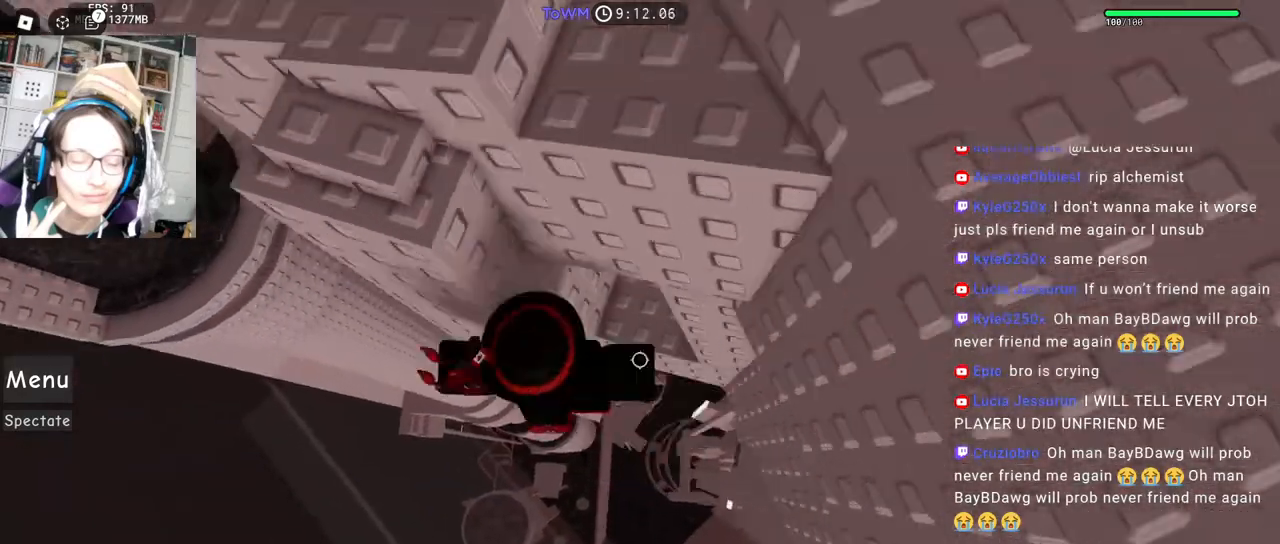
{"keys": ["shift"], "mouse": ["right"], "events": [[150, "shift", "up"], [350, "a", "up"], [367, "w", "up"], [400, "shift", "down"], [434, "space", "up"]]}
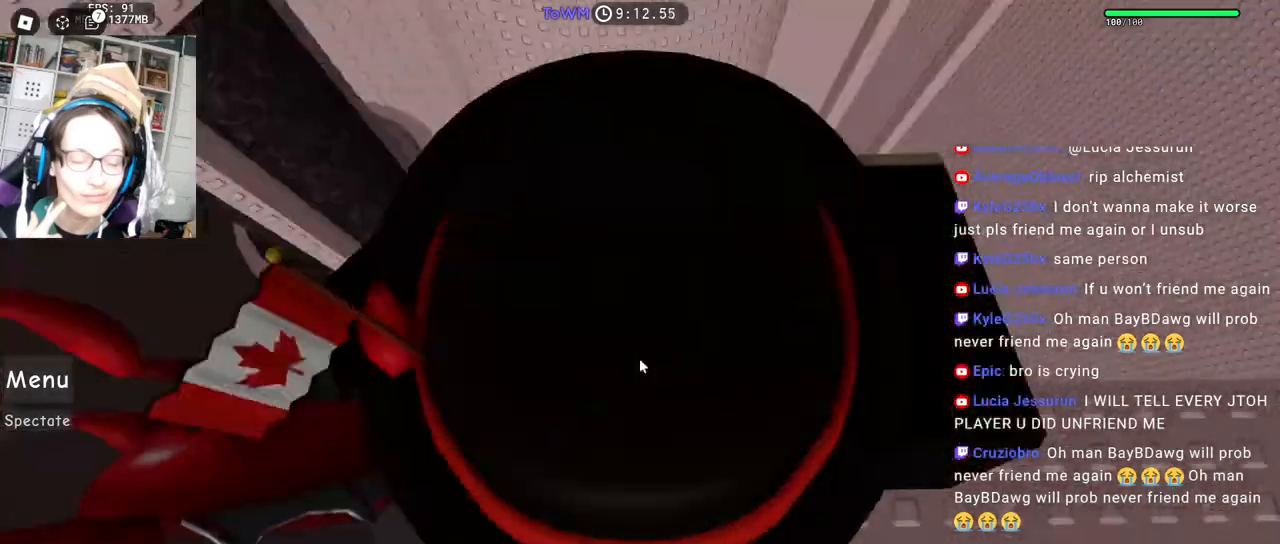
{"keys": ["d"], "mouse": ["right"], "events": [[34, "shift", "up"], [400, "d", "down"]]}
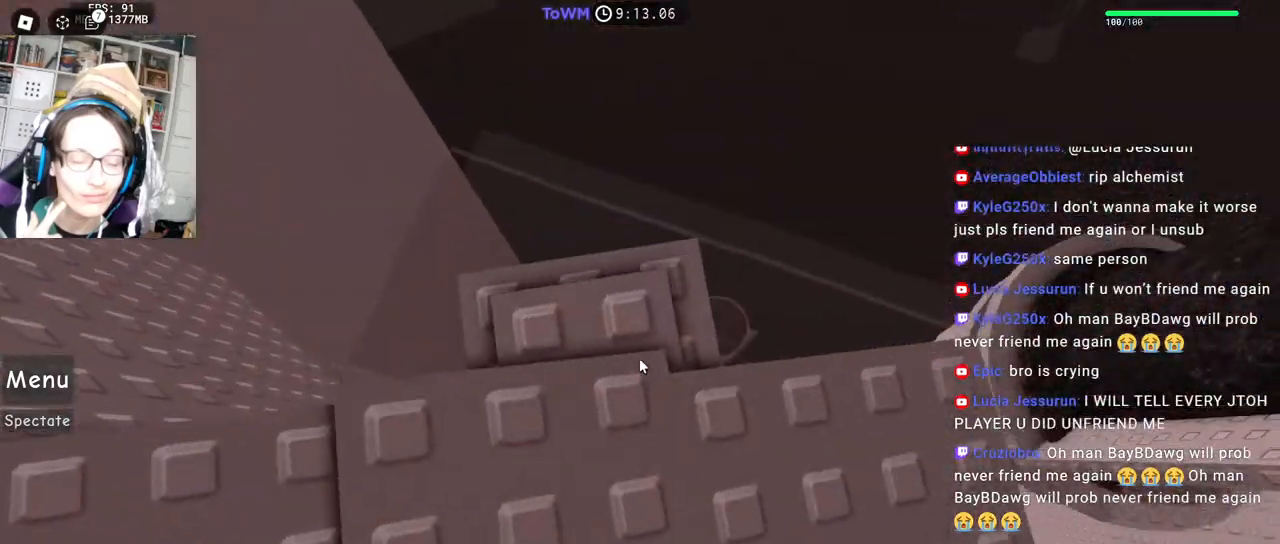
{"keys": [], "mouse": ["right"], "events": [[250, "d", "up"], [300, "space", "down"], [334, "space", "up"], [467, "w", "down"], [500, "w", "up"]]}
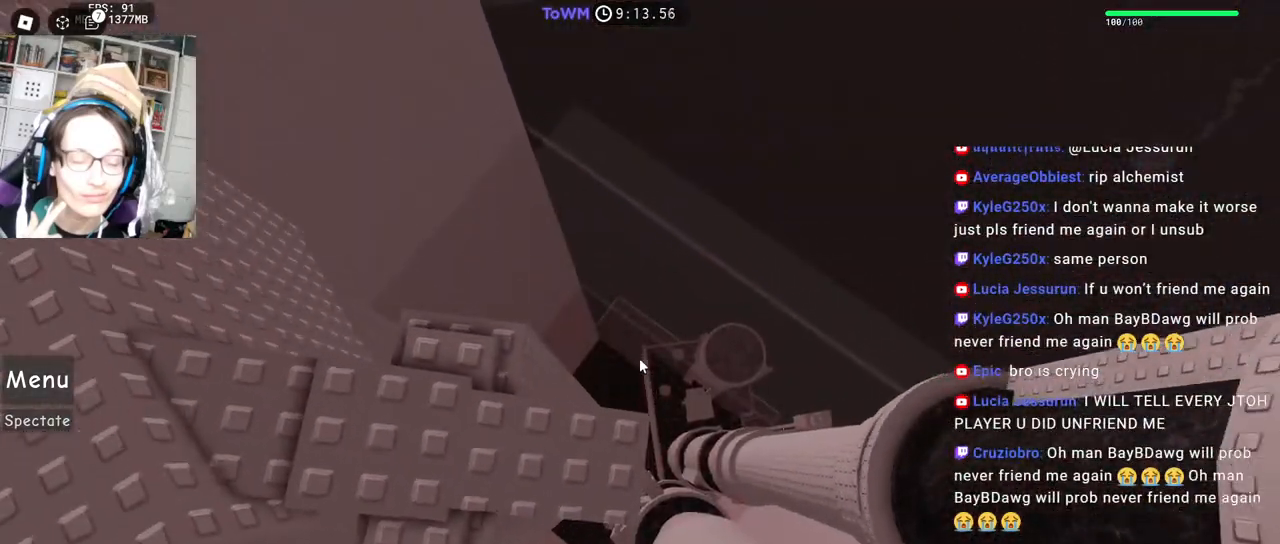
{"keys": [], "mouse": ["right"]}
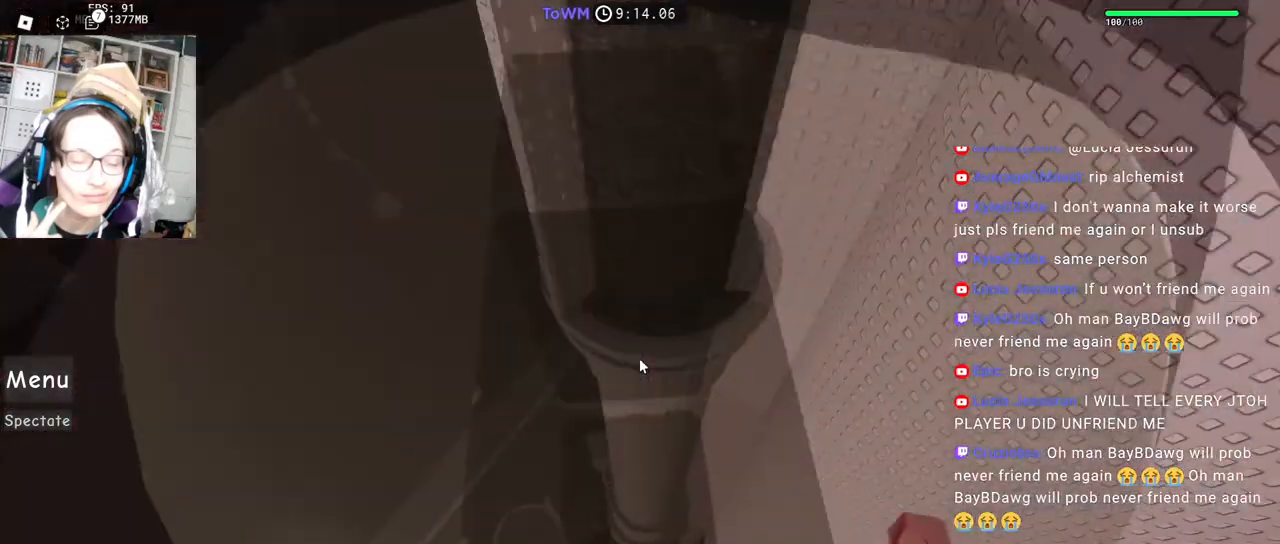
{"keys": [], "mouse": ["right"], "events": []}
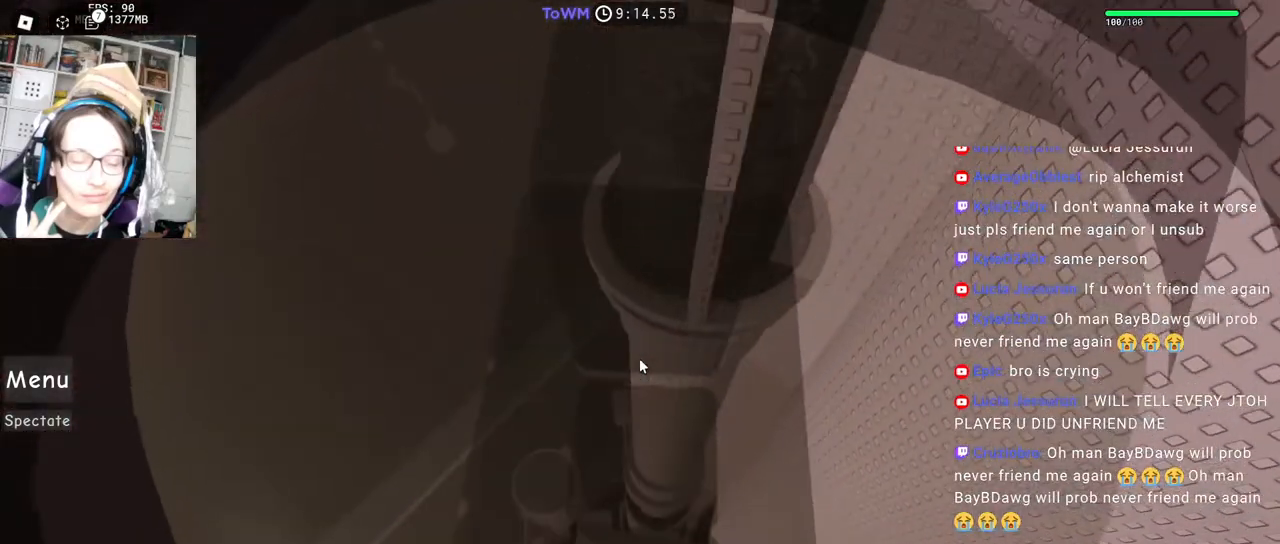
{"keys": [], "mouse": ["right"], "events": []}
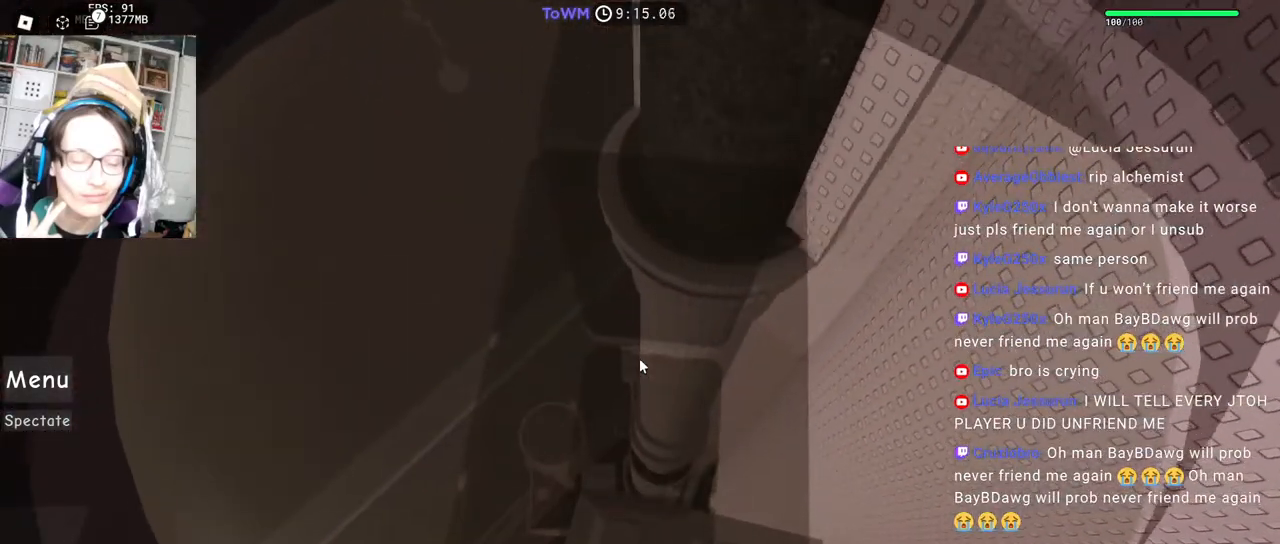
{"keys": [], "mouse": ["right"], "events": []}
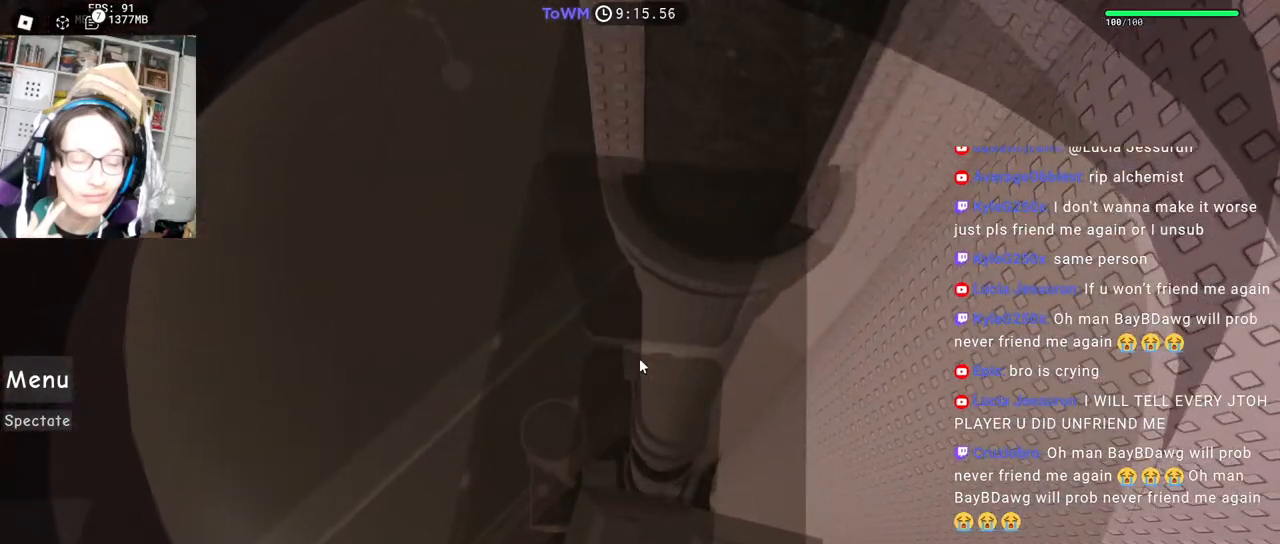
{"keys": ["w"], "mouse": ["right"], "events": [[267, "w", "down"], [384, "space", "down"], [434, "space", "up"]]}
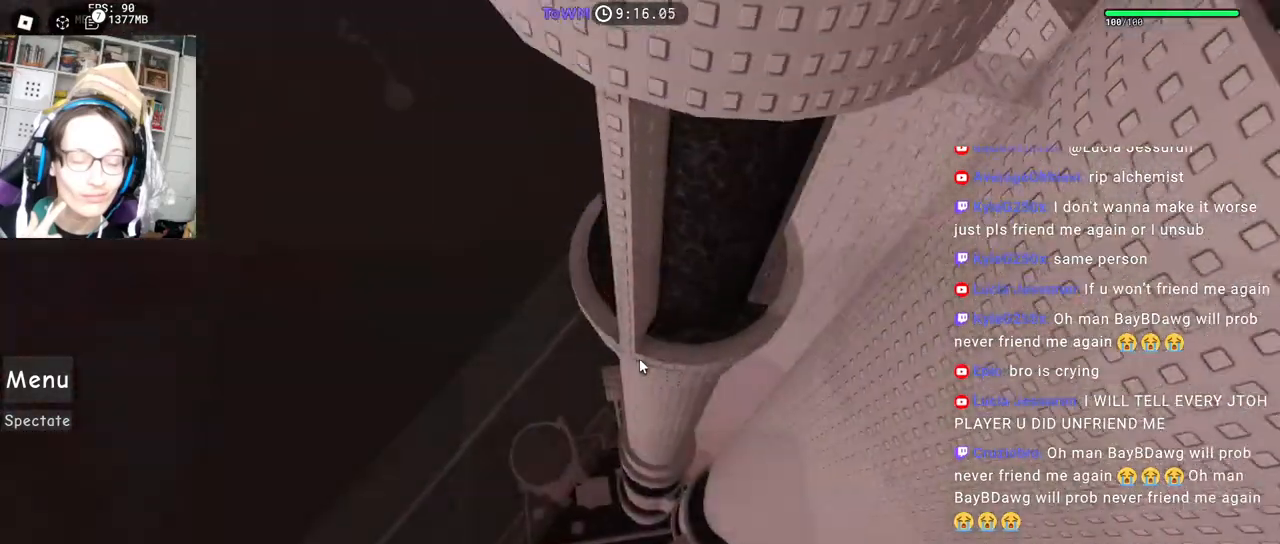
{"keys": ["w"], "mouse": ["right"], "events": []}
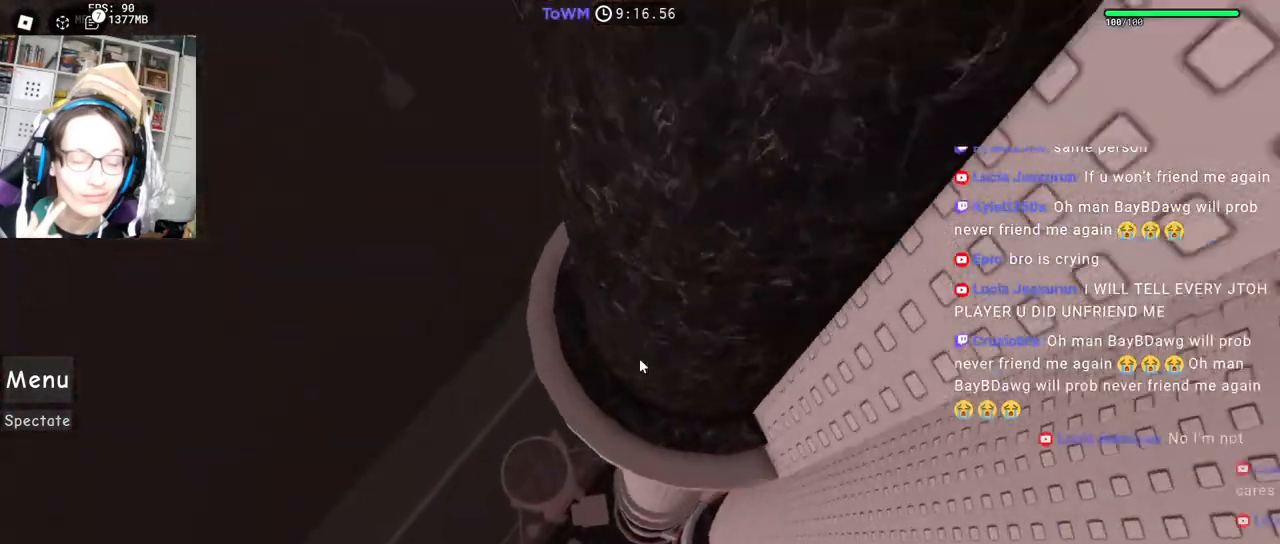
{"keys": ["w"], "mouse": ["right"], "events": [[117, "w", "up"], [167, "space", "down"], [250, "space", "up"], [417, "w", "down"]]}
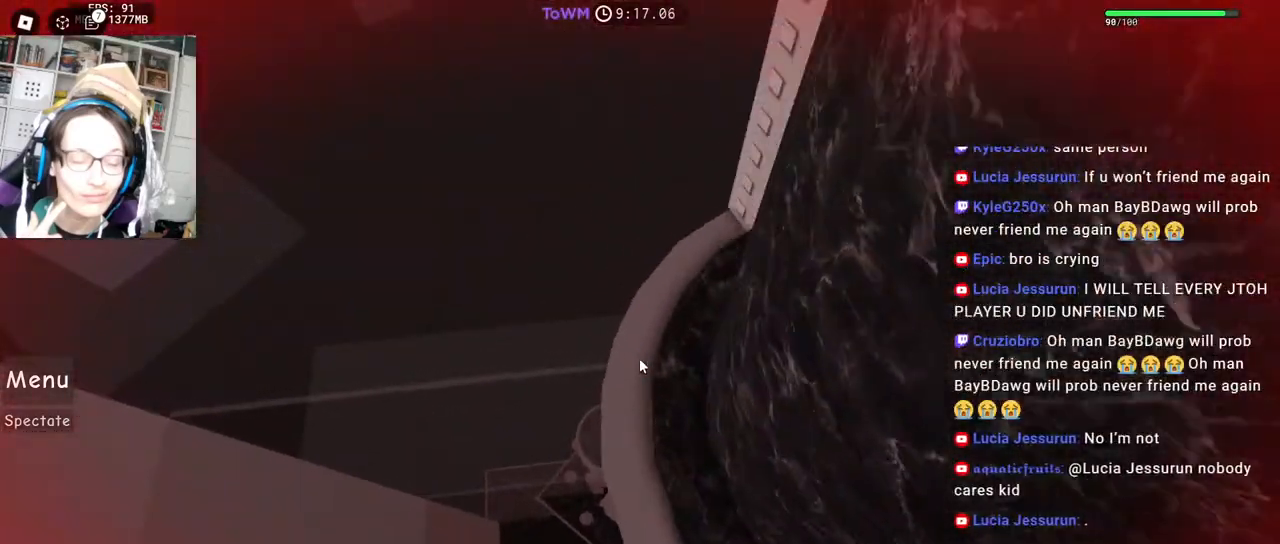
{"keys": ["a", "w"], "mouse": ["right"], "events": [[217, "a", "down"], [284, "w", "up"], [350, "space", "down"], [434, "space", "up"], [484, "w", "down"]]}
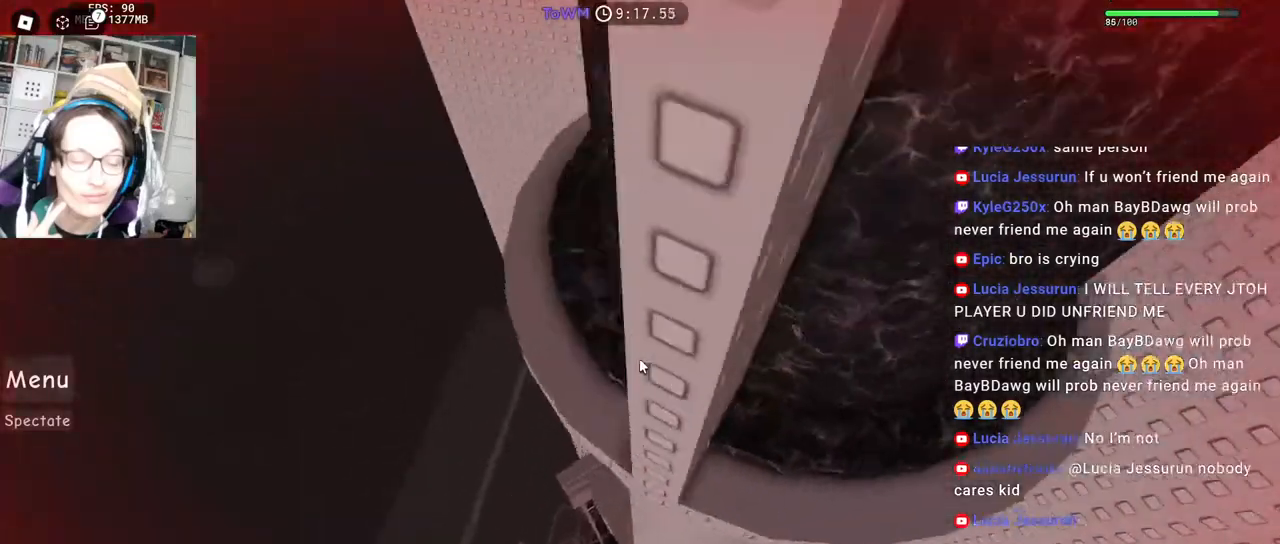
{"keys": [], "mouse": ["right"], "events": [[17, "a", "up"], [384, "w", "up"], [400, "space", "down"], [500, "space", "up"]]}
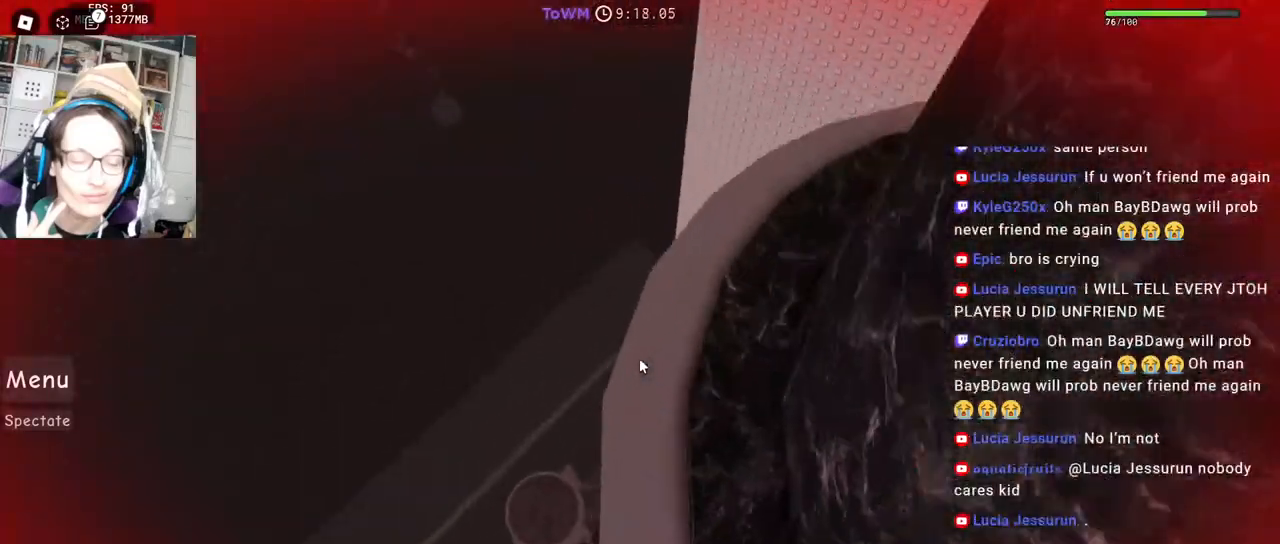
{"keys": ["a"], "mouse": ["right"], "events": [[167, "w", "down"], [434, "a", "down"], [484, "w", "up"]]}